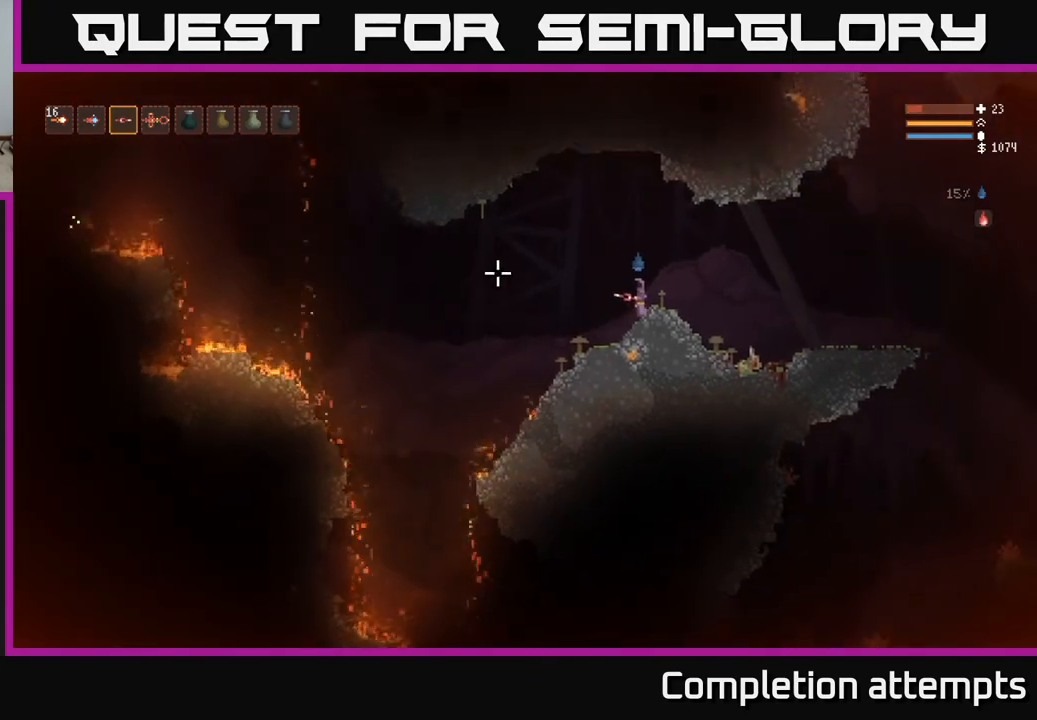
Gameplay with a controller (Xbox layout); each line is a JSON object with the inputs held at the frame after it. "events" lists button and stick changes between this image and that frame as [ms after this image, input, new state], when the widget could be followed in between.
{"buttons": [], "left_stick": "left", "right_stick": "left", "events": [[367, "left_stick", "left"]]}
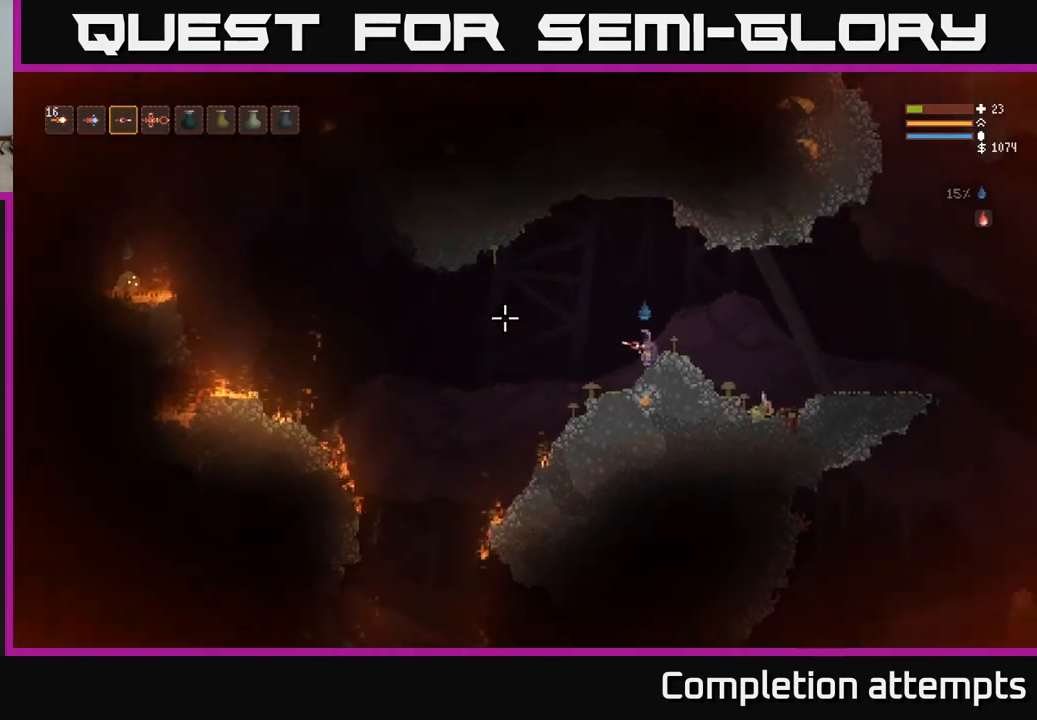
{"buttons": [], "left_stick": "center", "right_stick": "left", "events": [[83, "left_stick", "center"]]}
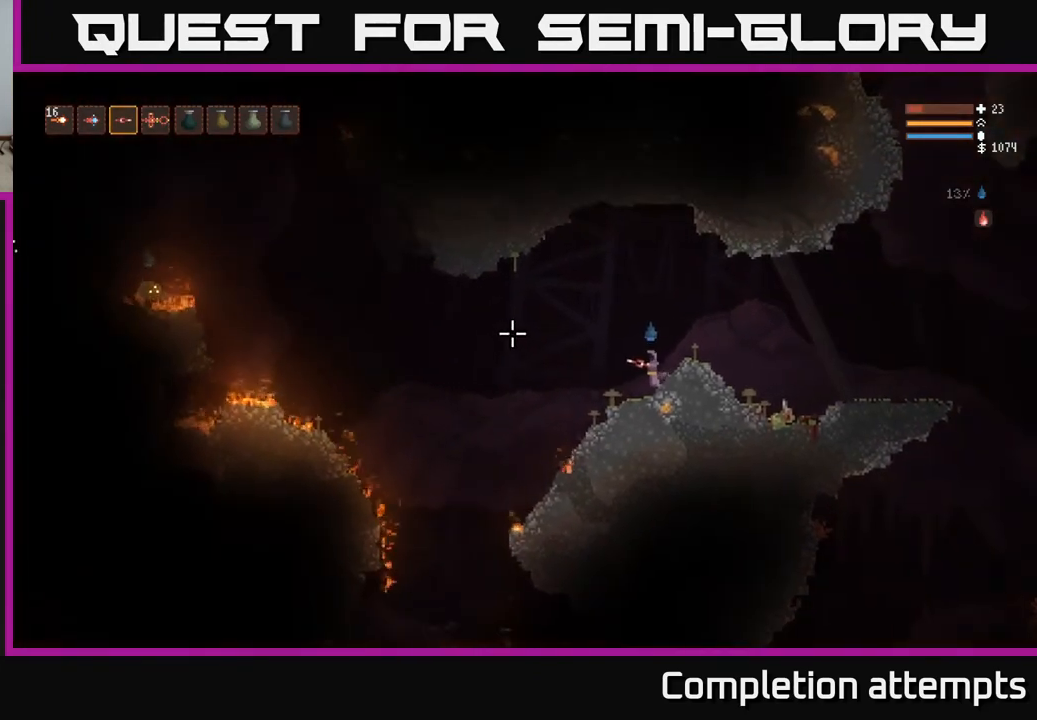
{"buttons": [], "left_stick": "center", "right_stick": "left", "events": []}
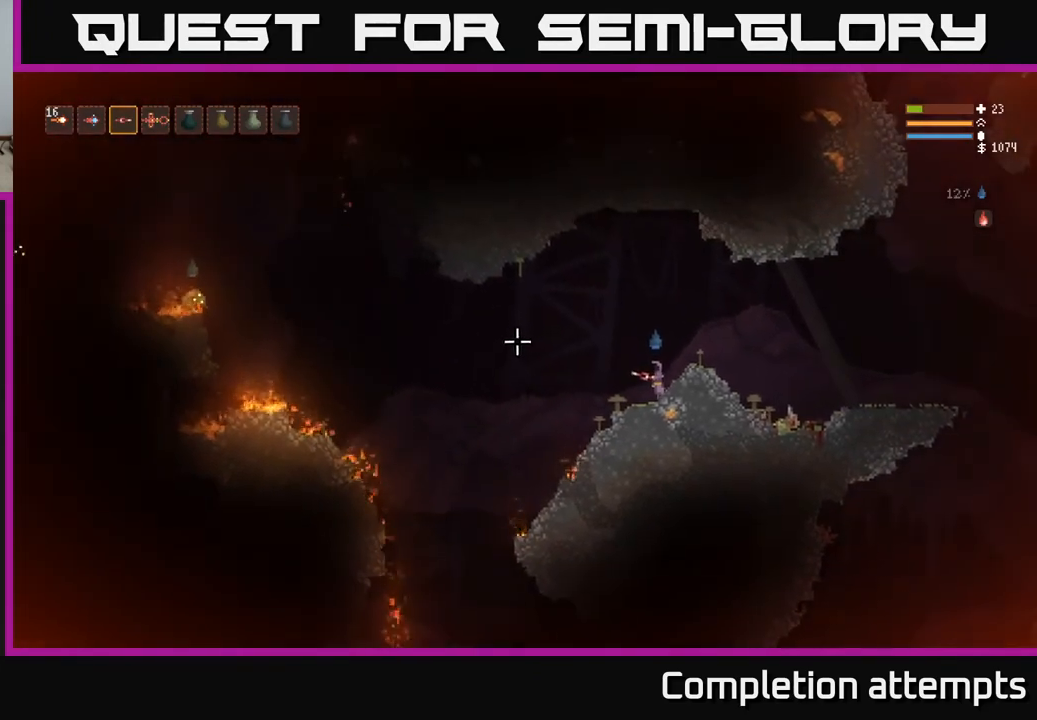
{"buttons": [], "left_stick": "center", "right_stick": "left", "events": []}
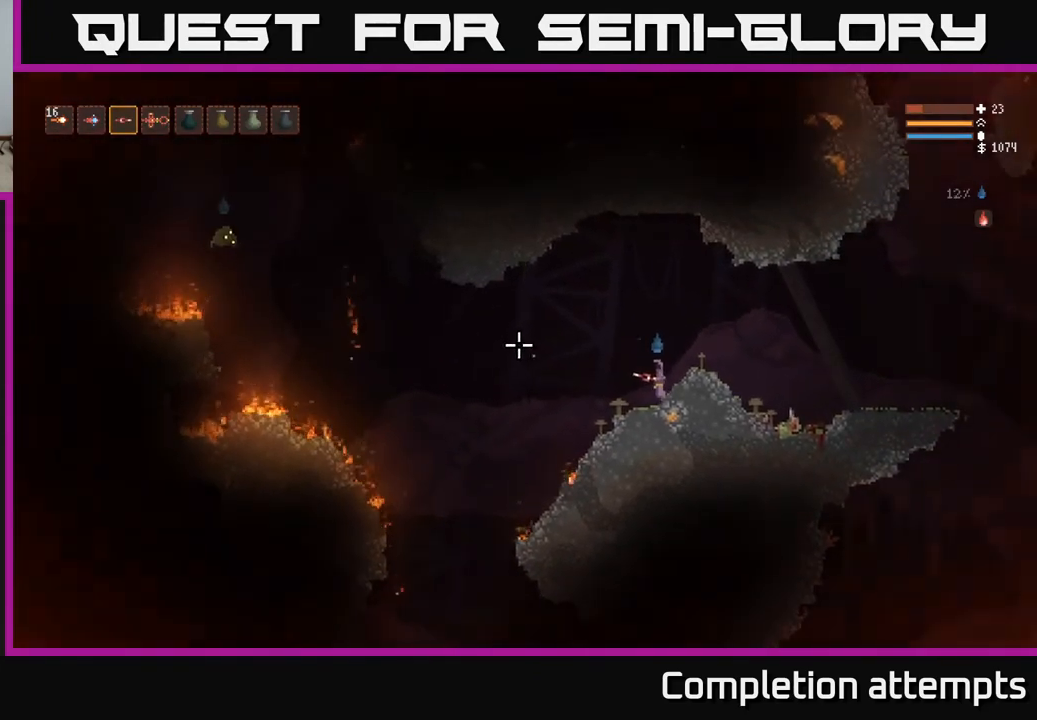
{"buttons": ["R2"], "left_stick": "left", "right_stick": "left", "events": [[67, "left_stick", "left"], [200, "left_stick", "center"], [400, "left_stick", "left"], [467, "R2", "down"]]}
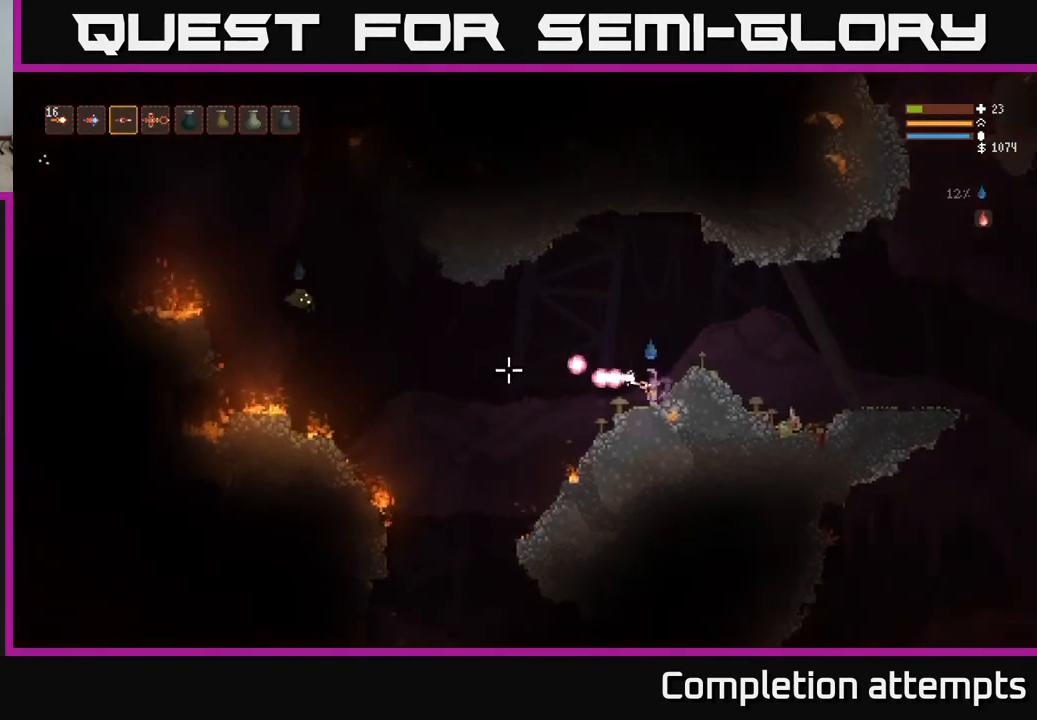
{"buttons": ["R2"], "left_stick": "center", "right_stick": "left", "events": [[33, "left_stick", "center"], [100, "R2", "up"], [283, "L2", "down"], [450, "R2", "down"], [483, "L2", "up"]]}
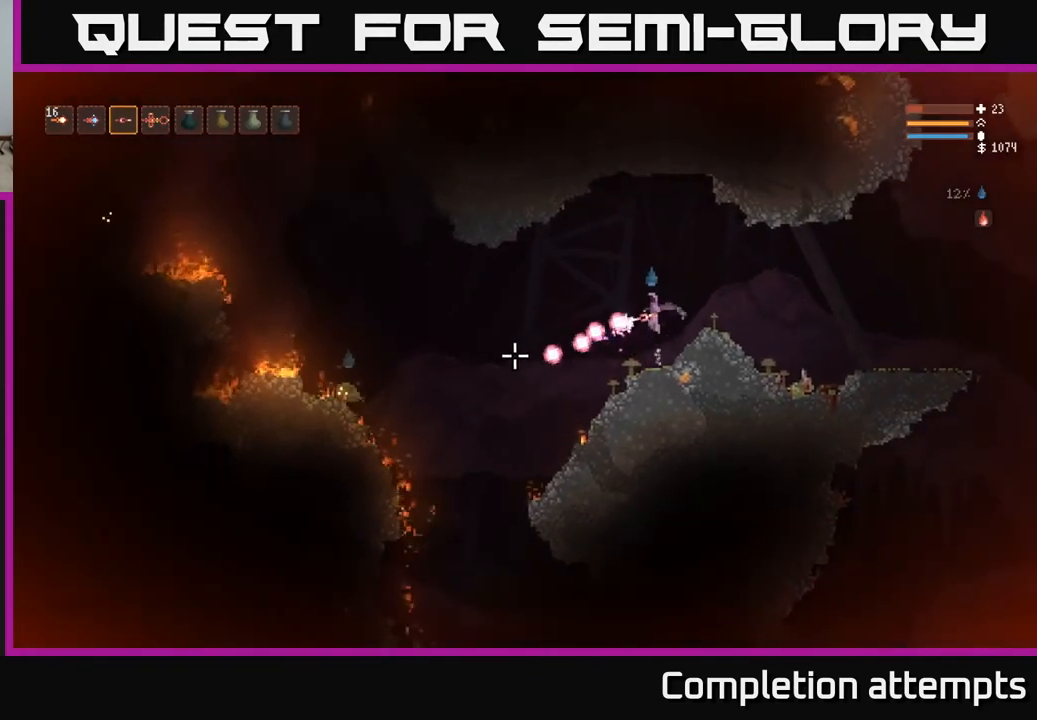
{"buttons": [], "left_stick": "center", "right_stick": "left", "events": [[33, "left_stick", "right"], [83, "R2", "up"], [217, "left_stick", "center"]]}
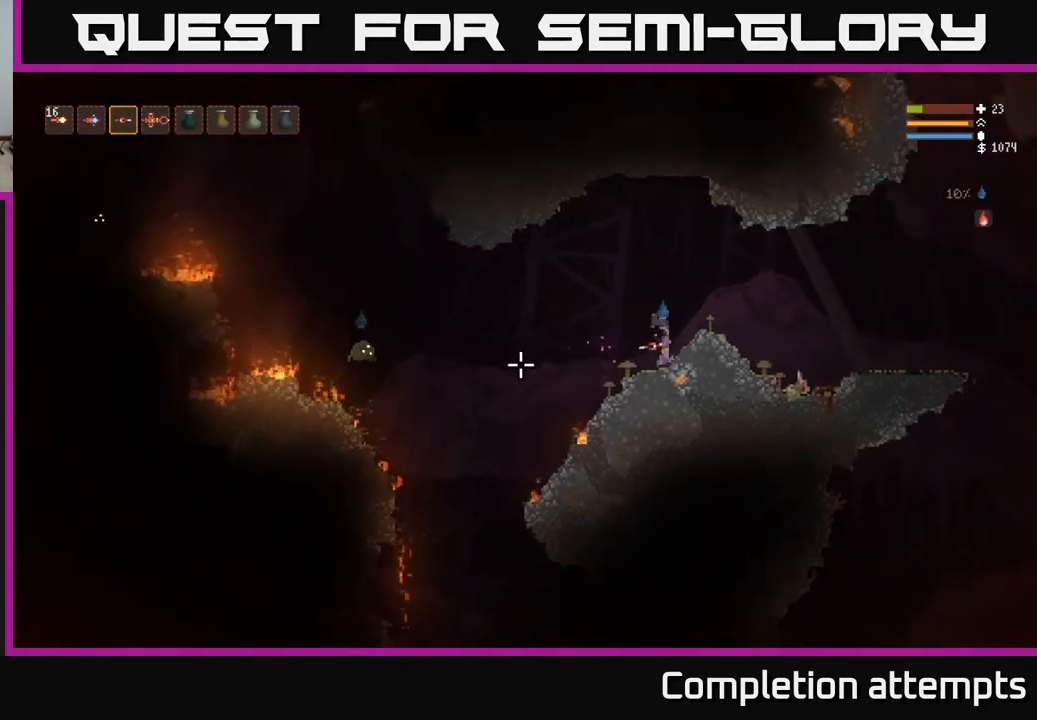
{"buttons": ["L2"], "left_stick": "center", "right_stick": "left", "events": [[17, "left_stick", "left"], [100, "R2", "down"], [200, "left_stick", "center"], [267, "R2", "up"], [483, "L2", "down"]]}
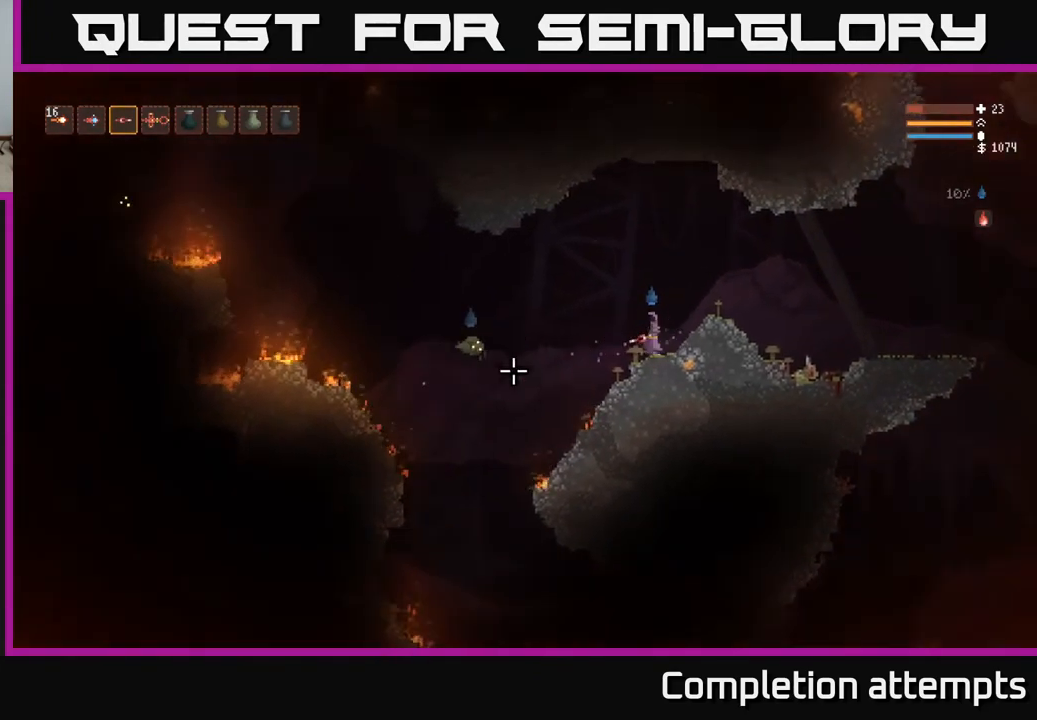
{"buttons": [], "left_stick": "left", "right_stick": "down-left", "events": [[17, "R2", "down"], [67, "right_stick", "down-left"], [167, "R2", "up"], [167, "left_stick", "left"], [400, "L2", "up"]]}
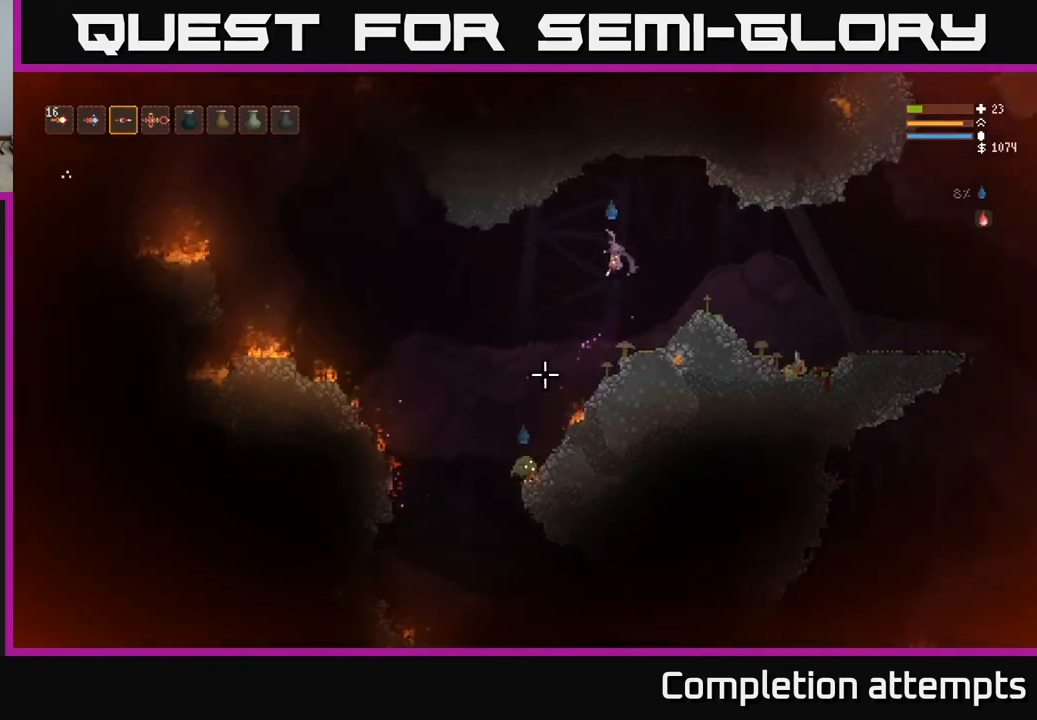
{"buttons": ["L2", "R2"], "left_stick": "right", "right_stick": "down", "events": [[33, "R2", "down"], [117, "left_stick", "center"], [117, "right_stick", "down"], [167, "R2", "up"], [283, "L2", "down"], [333, "left_stick", "right"], [383, "R2", "down"]]}
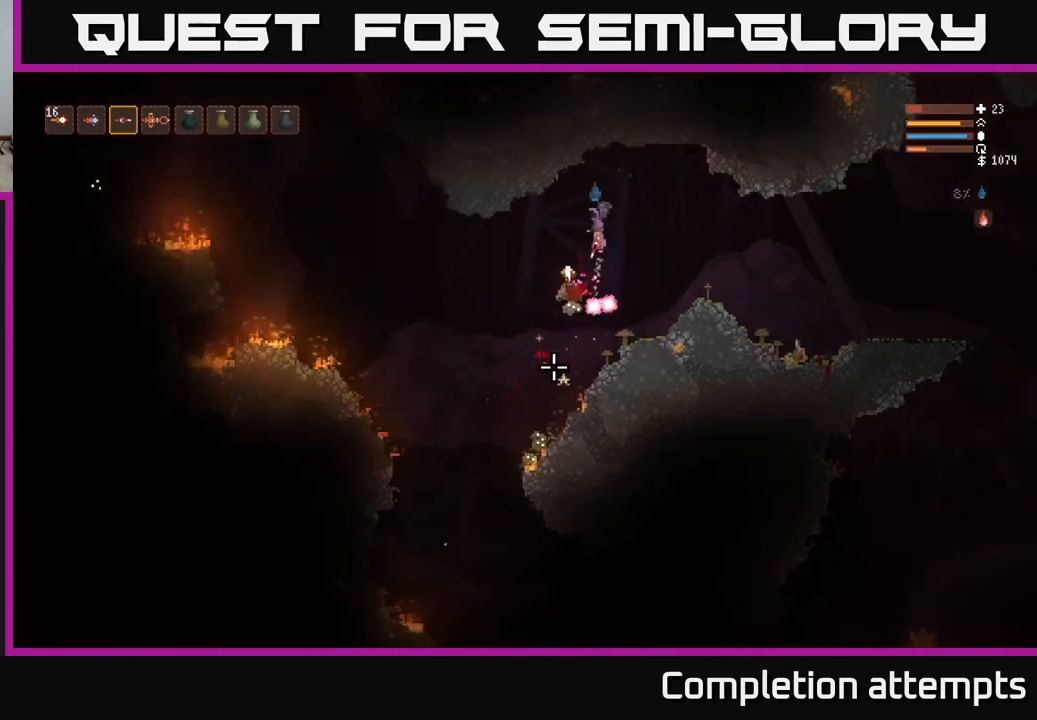
{"buttons": ["R2"], "left_stick": "right", "right_stick": "down-left", "events": [[83, "R2", "up"], [333, "L2", "up"], [383, "right_stick", "down-left"], [433, "R2", "down"]]}
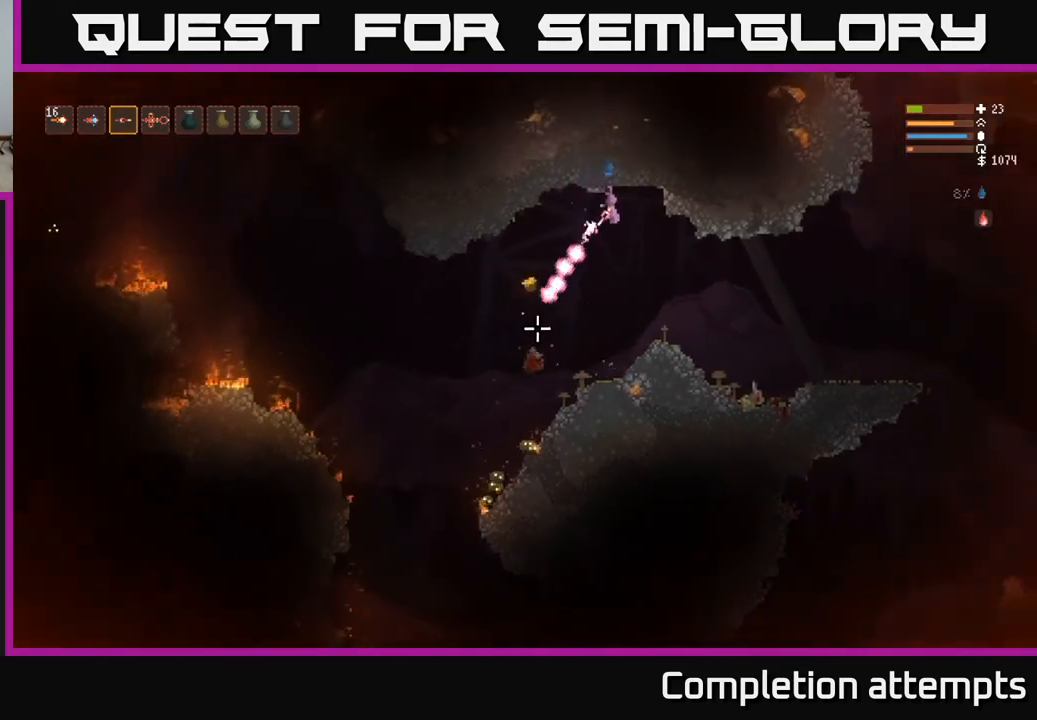
{"buttons": ["R2"], "left_stick": "right", "right_stick": "left", "events": [[83, "R2", "up"], [367, "R2", "down"], [383, "right_stick", "left"]]}
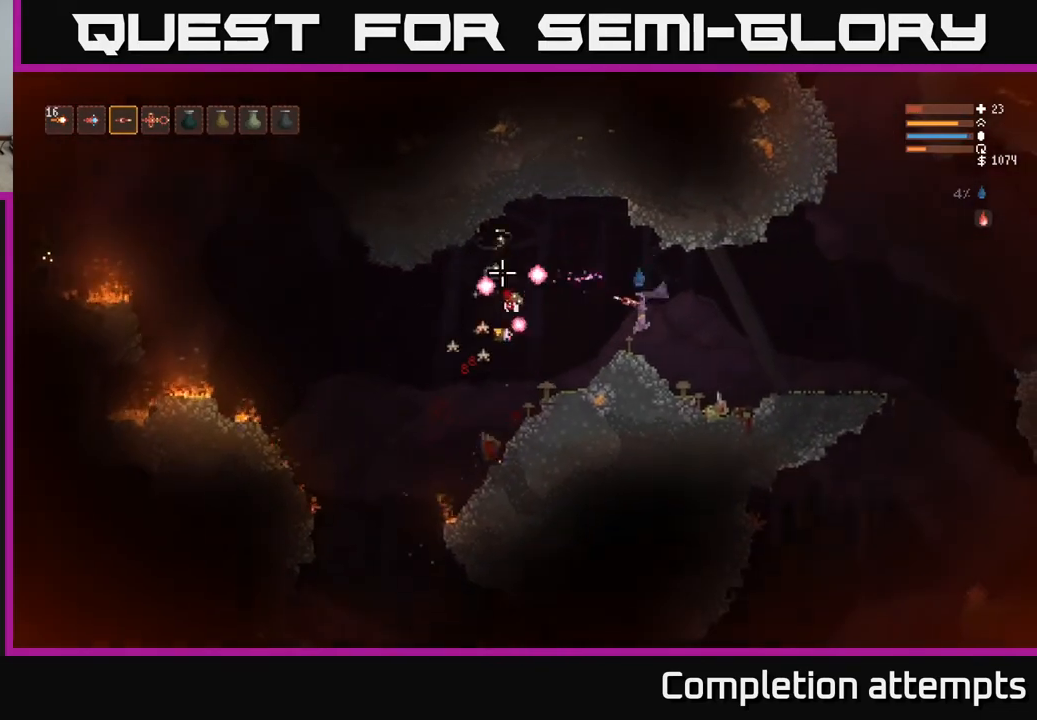
{"buttons": [], "left_stick": "right", "right_stick": "left", "events": [[117, "L2", "down"], [117, "R2", "up"], [150, "right_stick", "up-left"], [300, "L2", "up"], [300, "R2", "down"], [383, "right_stick", "left"], [467, "R2", "up"]]}
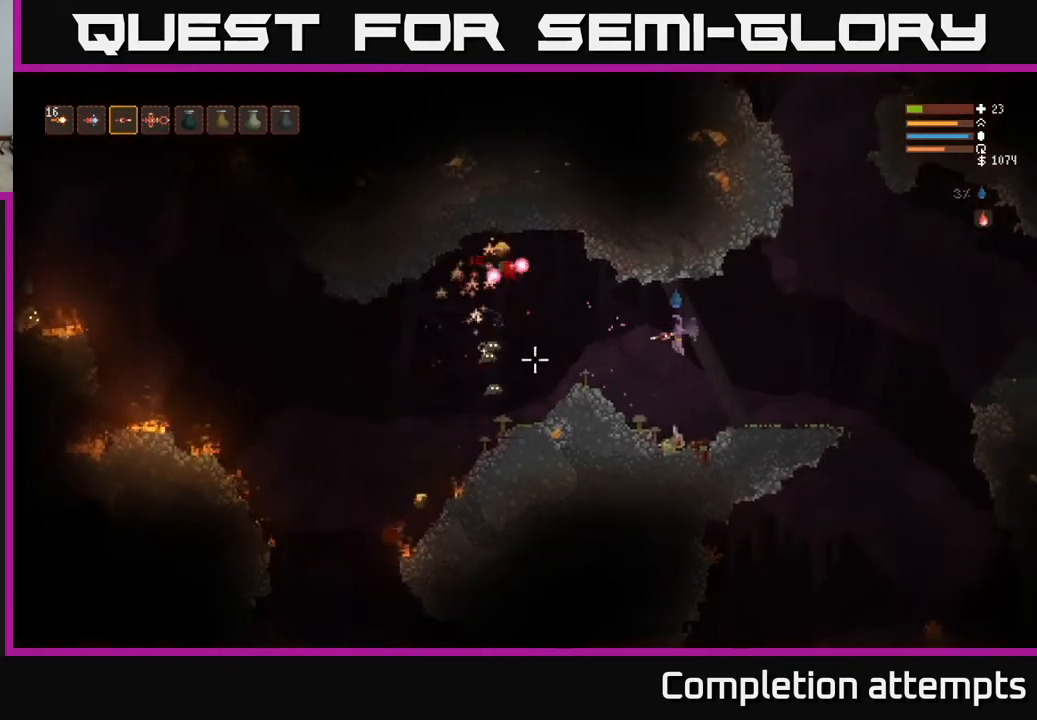
{"buttons": [], "left_stick": "left", "right_stick": "left", "events": [[250, "L2", "down"], [350, "R2", "down"], [483, "L2", "up"], [483, "left_stick", "left"], [500, "R2", "up"]]}
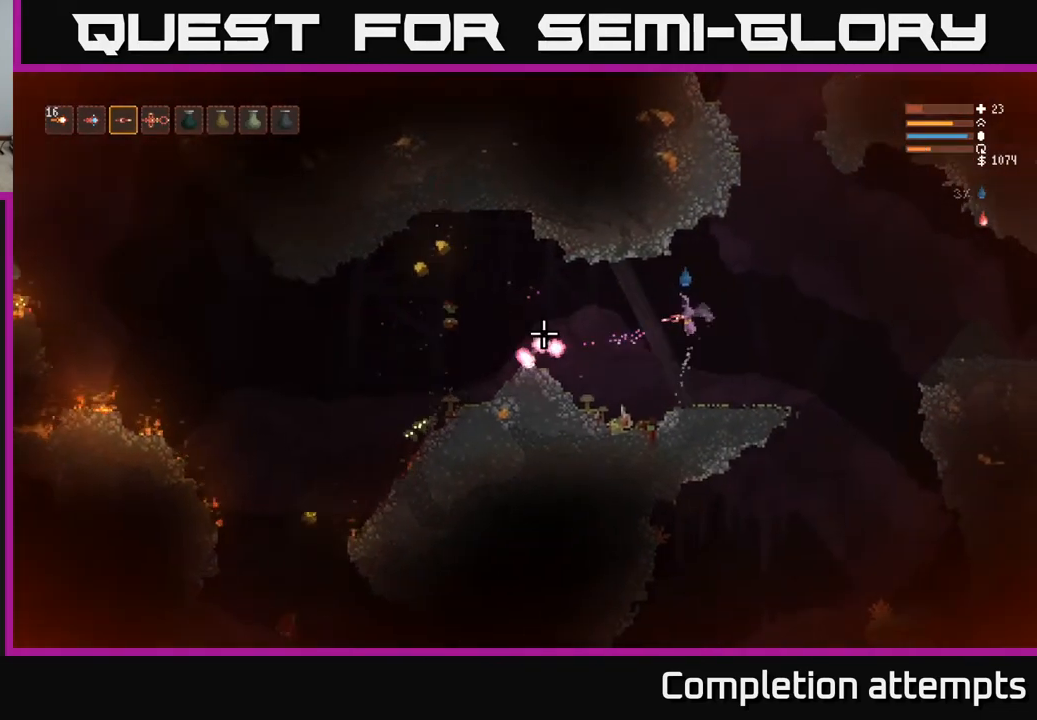
{"buttons": [], "left_stick": "left", "right_stick": "left", "events": []}
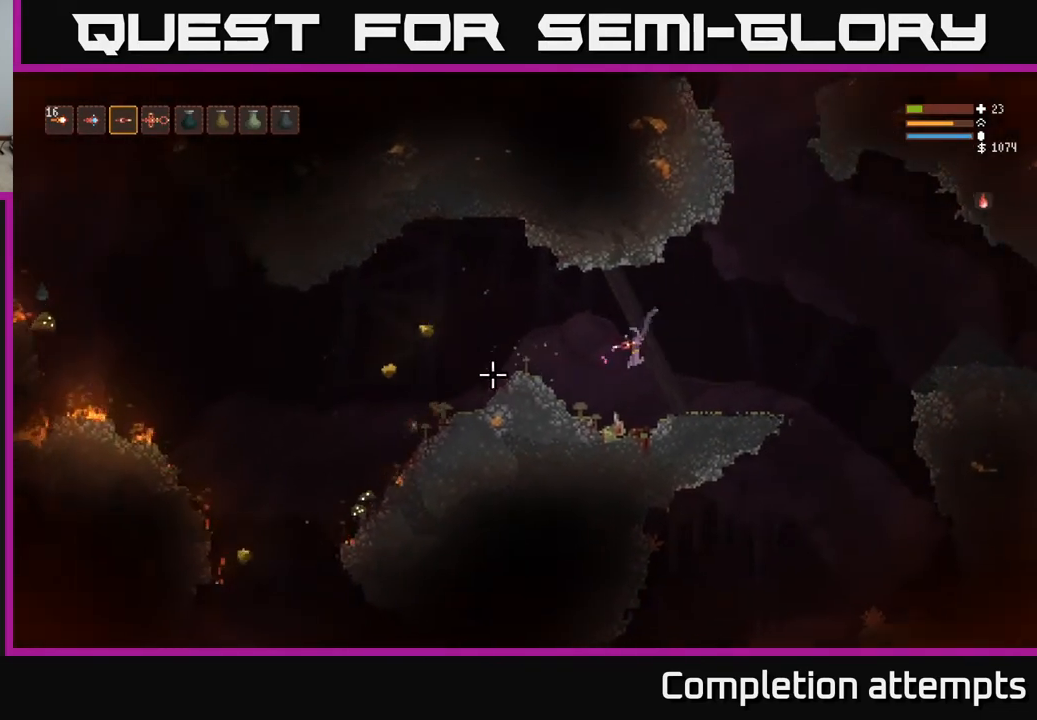
{"buttons": ["L2"], "left_stick": "left", "right_stick": "left", "events": [[350, "L2", "down"]]}
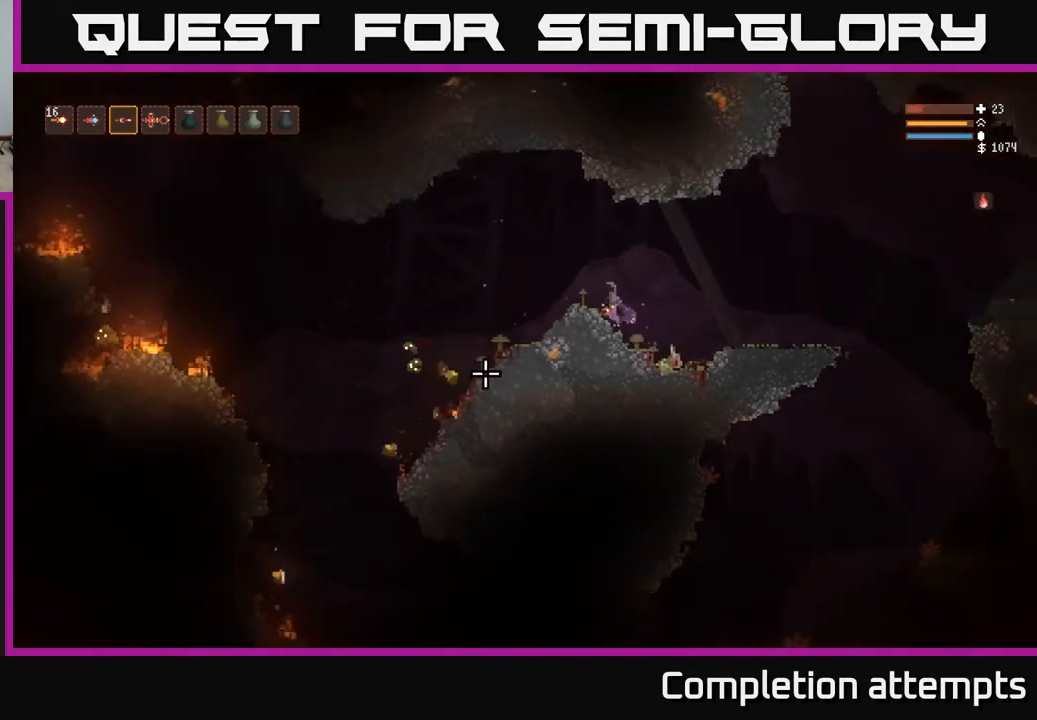
{"buttons": ["L2"], "left_stick": "right", "right_stick": "down-left", "events": [[300, "R2", "down"], [400, "left_stick", "right"], [483, "R2", "up"], [500, "right_stick", "down-left"]]}
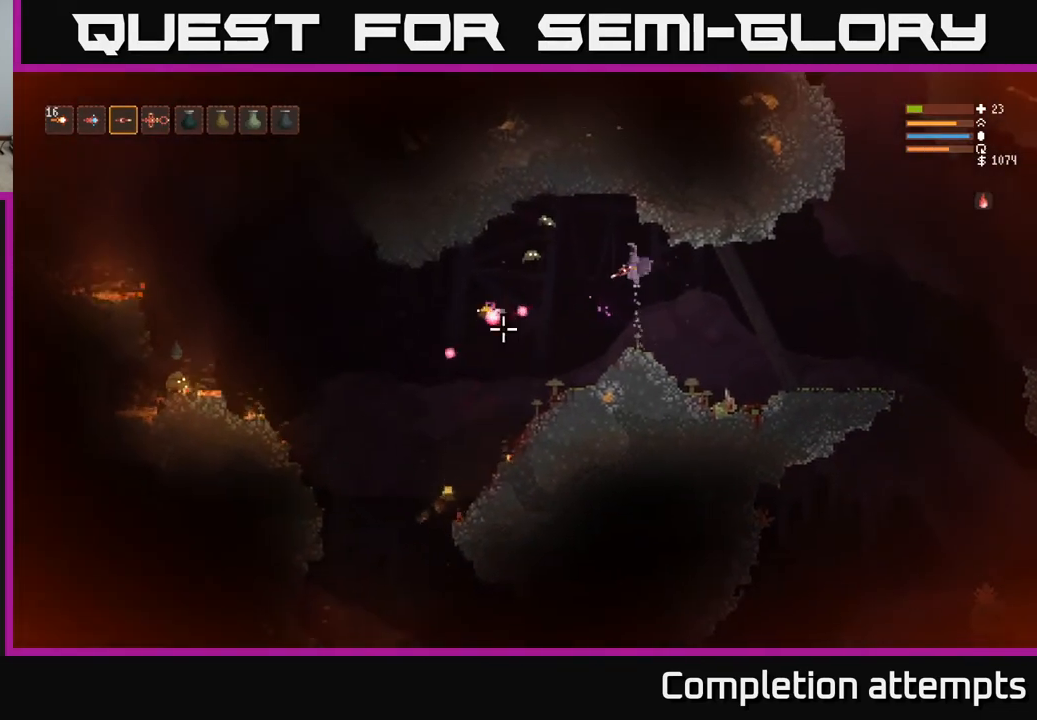
{"buttons": ["R2"], "left_stick": "right", "right_stick": "down-left", "events": [[83, "L2", "up"], [350, "R2", "down"]]}
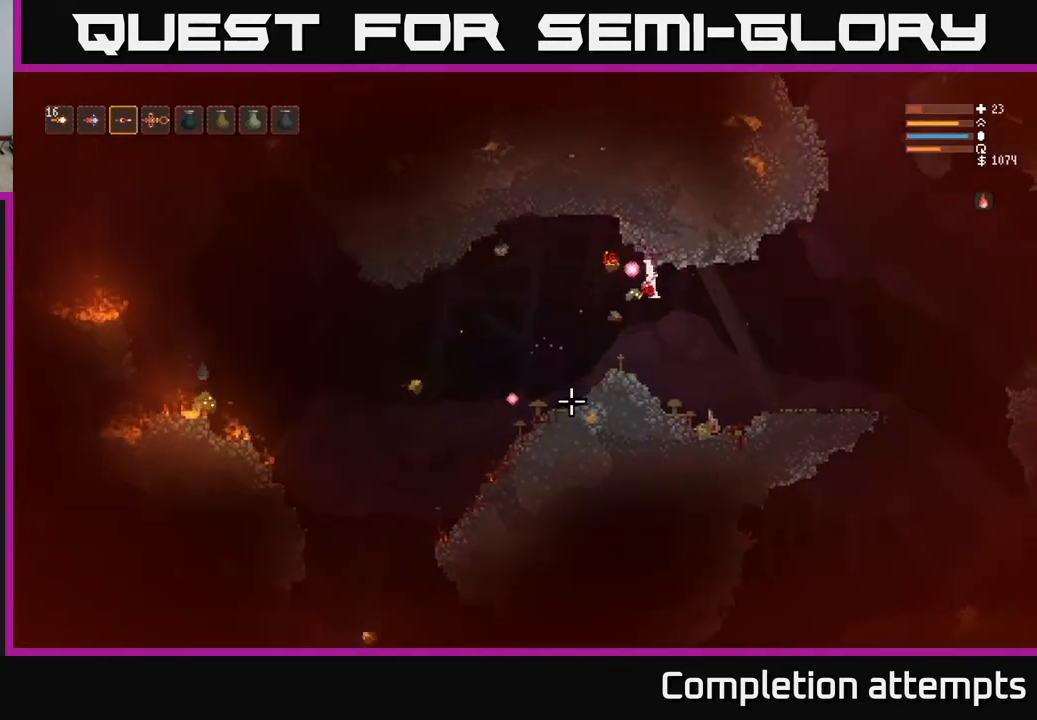
{"buttons": [], "left_stick": "right", "right_stick": "down", "events": [[33, "right_stick", "down"], [50, "L2", "down"], [67, "R2", "up"], [250, "R2", "down"], [267, "L2", "up"], [433, "R2", "up"]]}
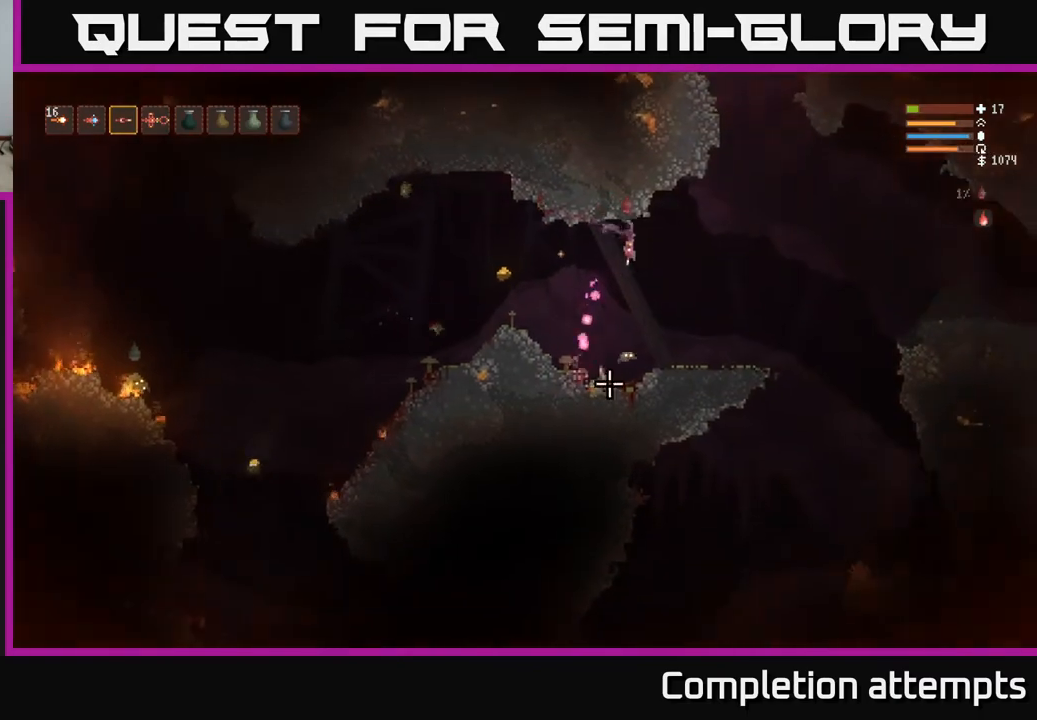
{"buttons": [], "left_stick": "right", "right_stick": "up-left", "events": [[100, "right_stick", "down-left"], [233, "R2", "down"], [400, "R2", "up"], [433, "right_stick", "up-left"]]}
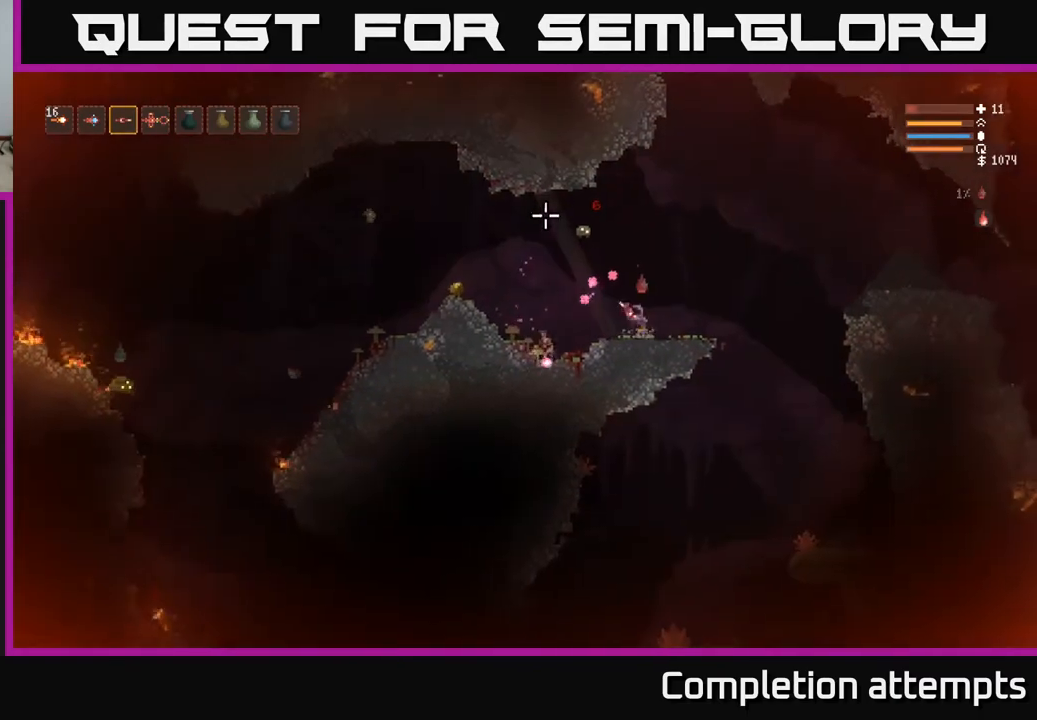
{"buttons": ["L2"], "left_stick": "up-left", "right_stick": "down-left", "events": [[133, "right_stick", "left"], [217, "R2", "down"], [250, "L2", "down"], [300, "left_stick", "up"], [333, "right_stick", "down-left"], [367, "left_stick", "up-left"], [400, "R2", "up"]]}
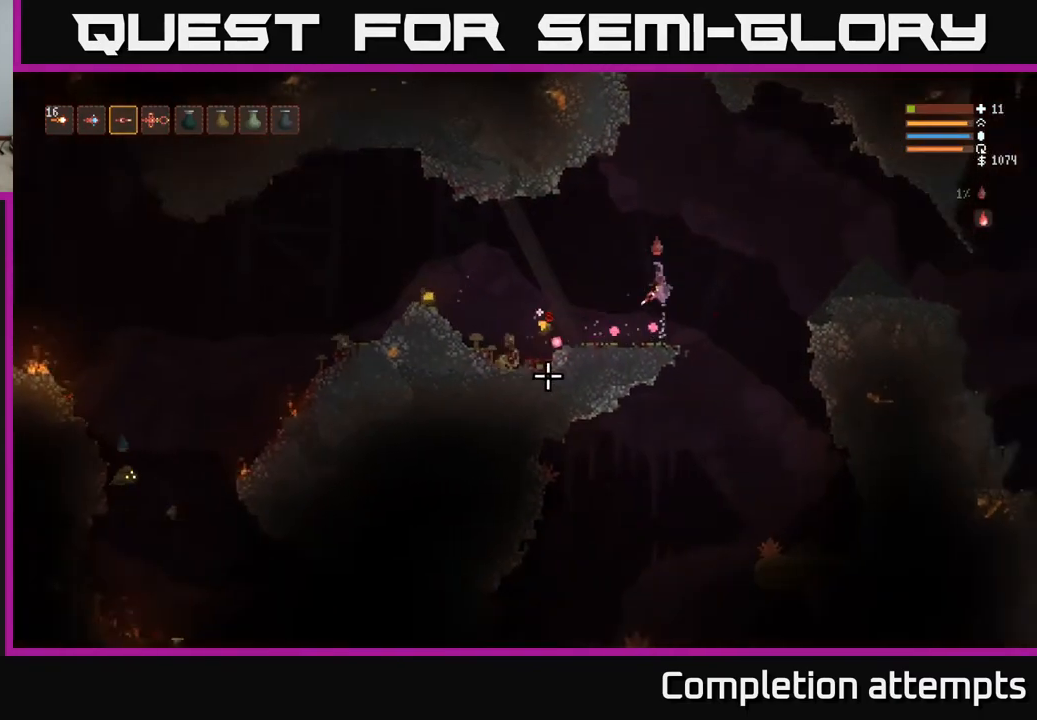
{"buttons": ["R2"], "left_stick": "left", "right_stick": "left", "events": [[33, "left_stick", "left"], [150, "L2", "up"], [200, "right_stick", "left"], [417, "R2", "down"]]}
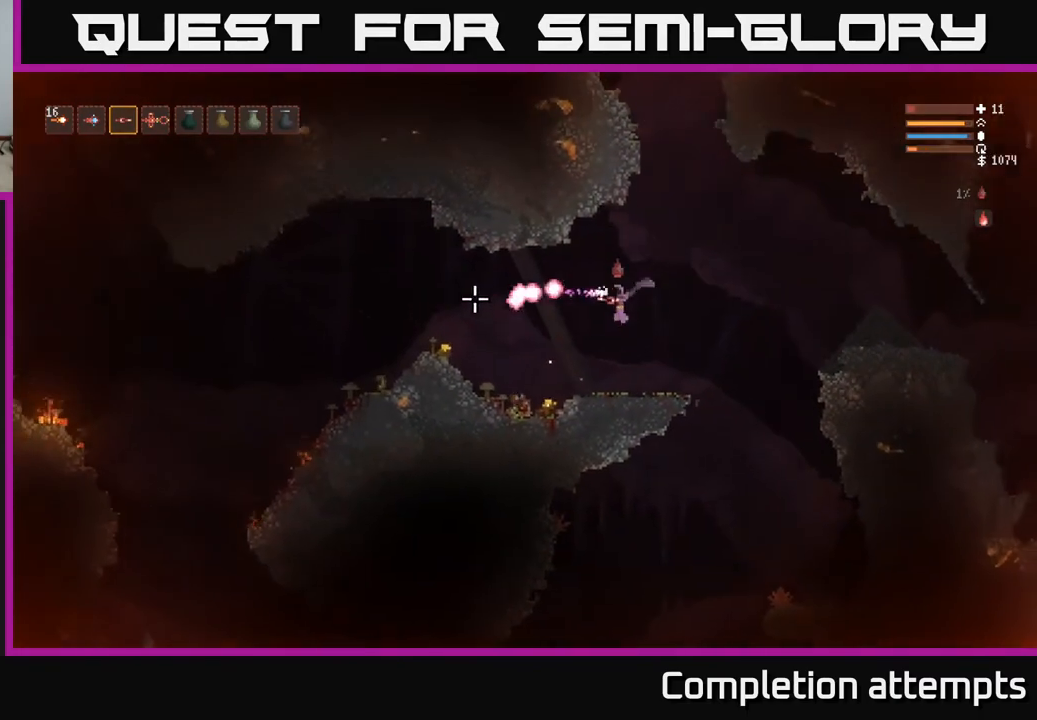
{"buttons": [], "left_stick": "left", "right_stick": "left", "events": [[83, "R2", "up"]]}
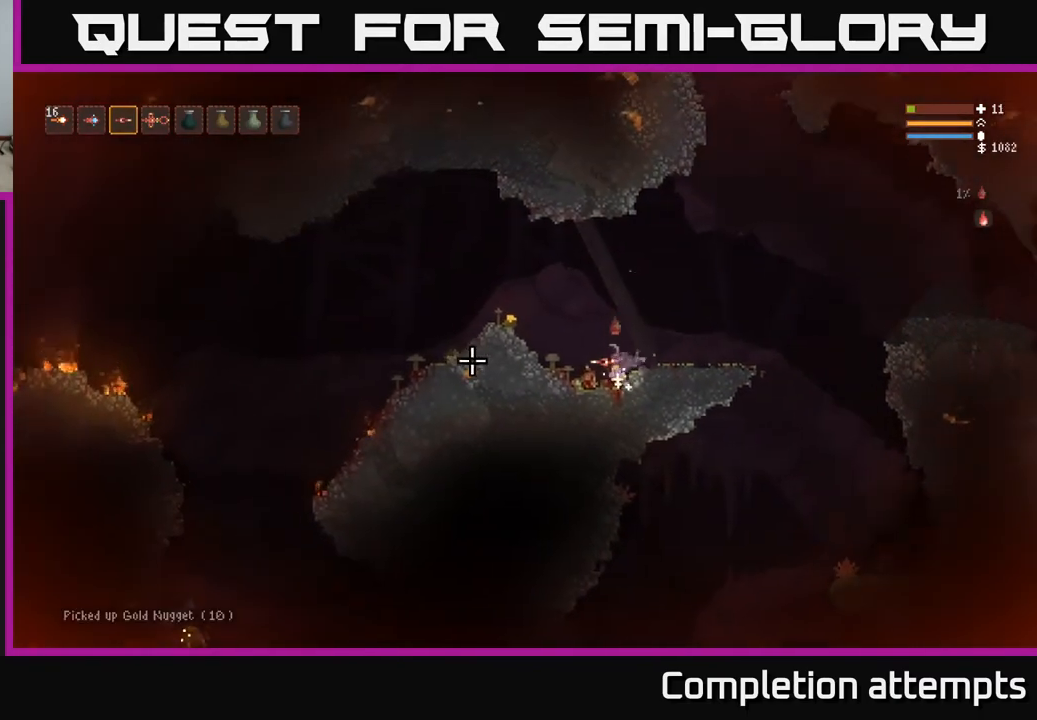
{"buttons": [], "left_stick": "left", "right_stick": "center", "events": [[117, "L2", "down"], [300, "L2", "up"], [350, "right_stick", "center"]]}
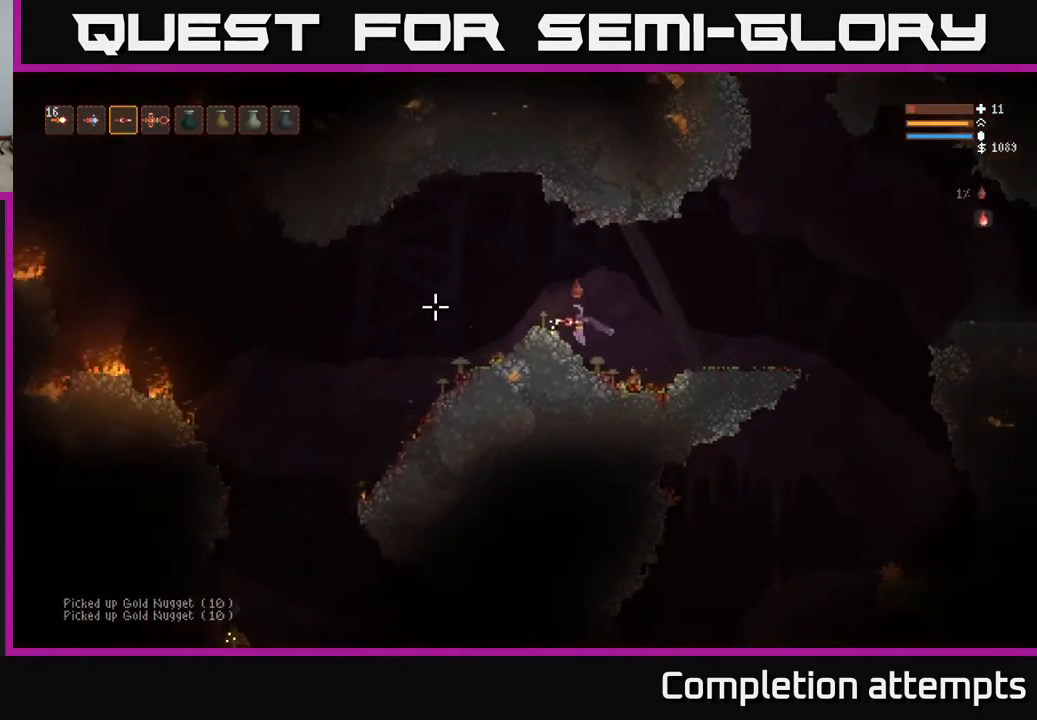
{"buttons": [], "left_stick": "left", "right_stick": "down-left", "events": [[17, "right_stick", "down-left"], [100, "L2", "down"], [217, "L2", "up"]]}
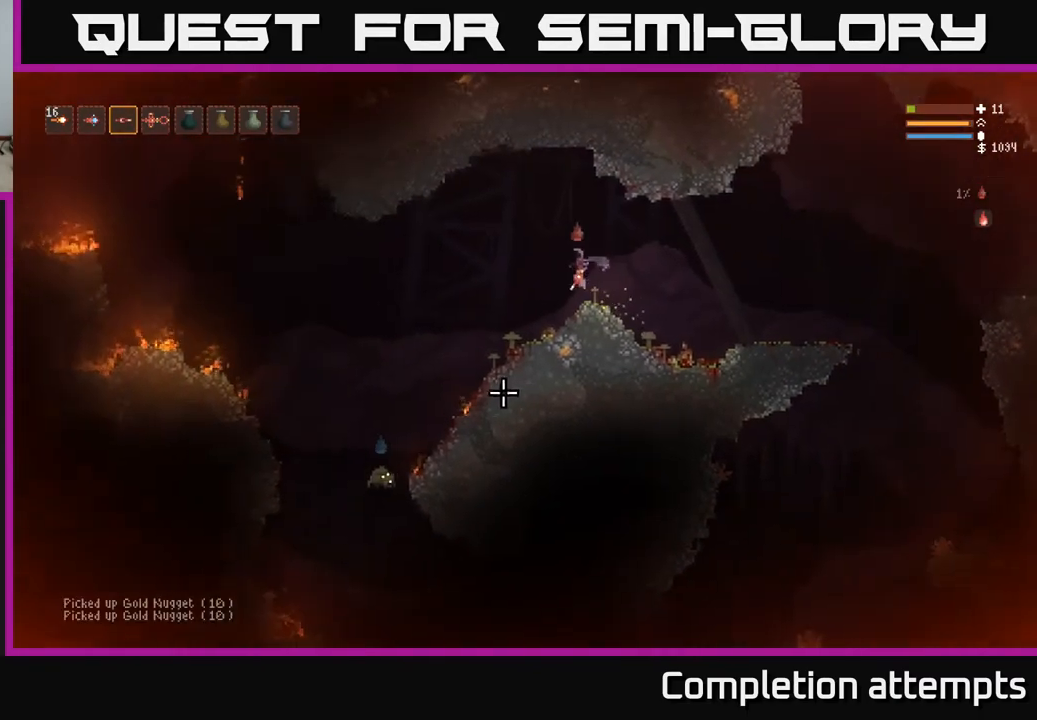
{"buttons": [], "left_stick": "left", "right_stick": "down-left", "events": [[117, "L2", "down"], [383, "L2", "up"]]}
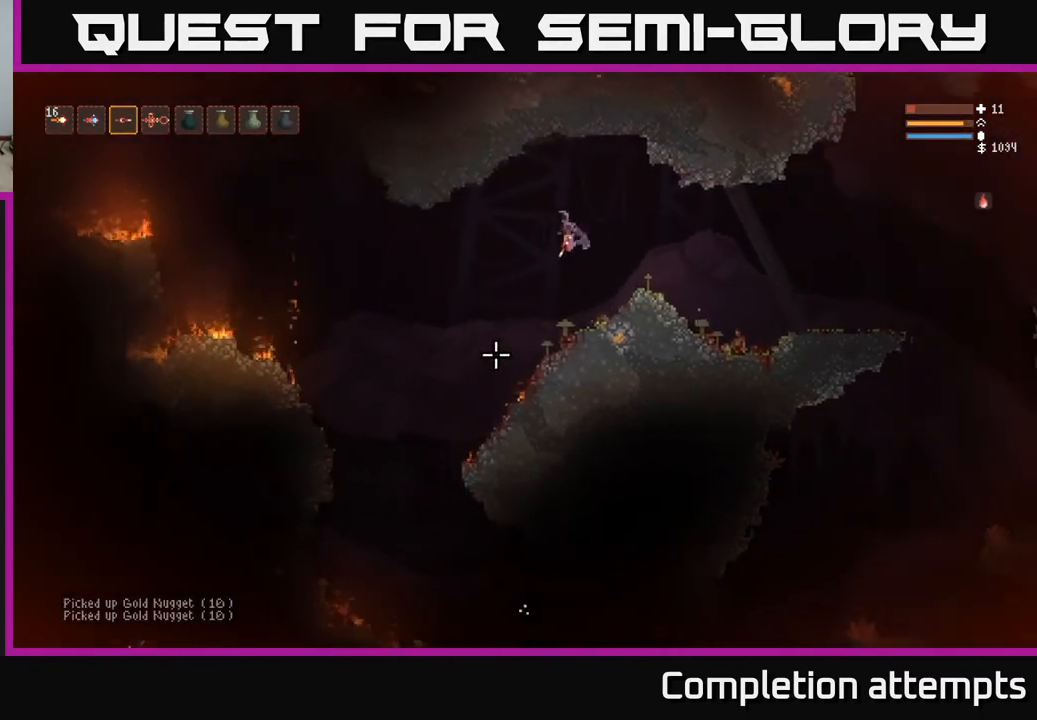
{"buttons": [], "left_stick": "left", "right_stick": "down", "events": [[317, "right_stick", "down"]]}
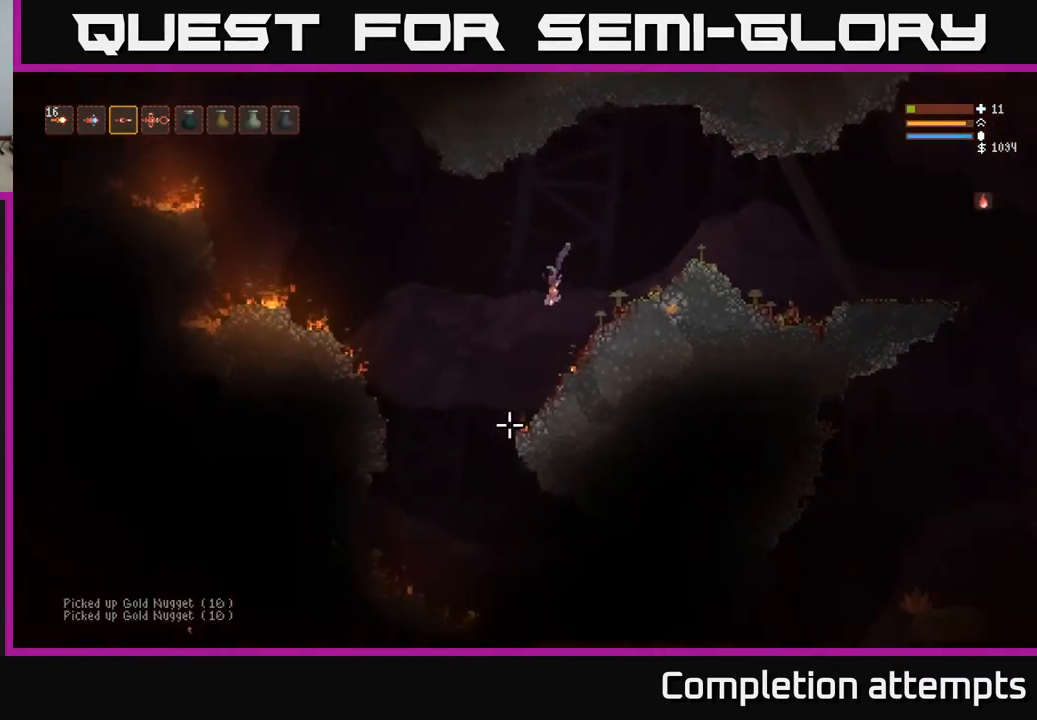
{"buttons": [], "left_stick": "left", "right_stick": "down", "events": [[100, "L2", "down"], [183, "L2", "up"]]}
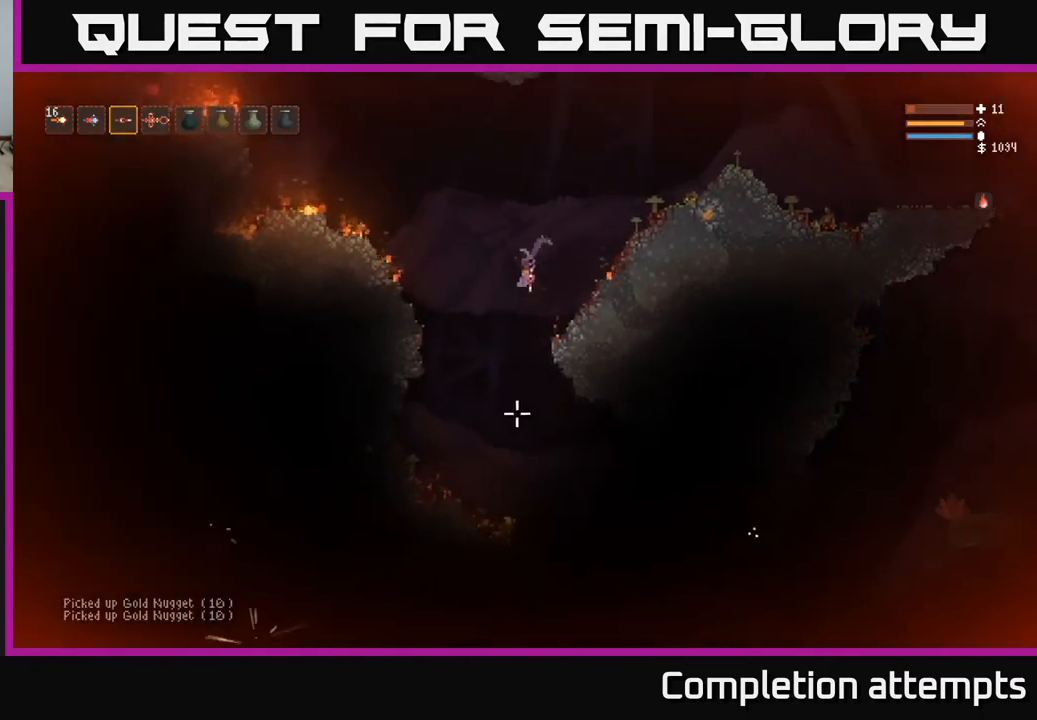
{"buttons": ["L2"], "left_stick": "right", "right_stick": "down", "events": [[183, "left_stick", "center"], [333, "left_stick", "right"], [500, "L2", "down"]]}